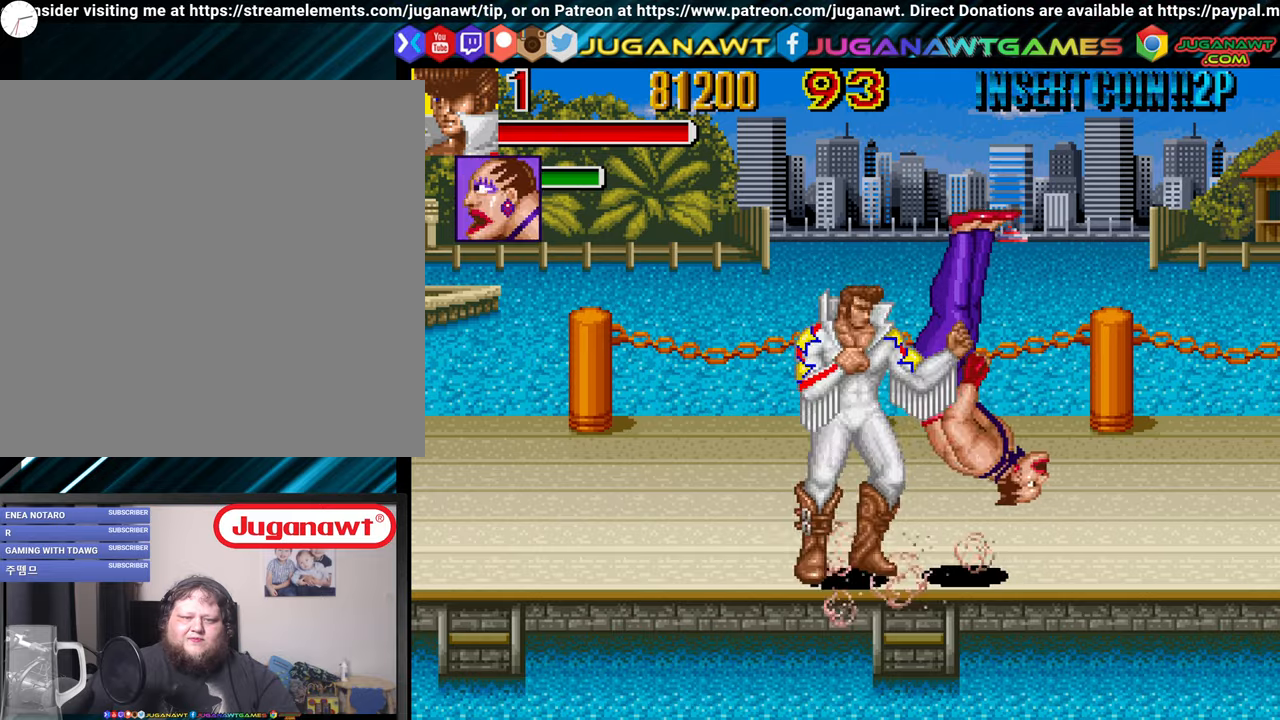
Gameplay with a controller (Xbox layout); each line is a JSON object with the inputs held at the frame after it. "events" lists button and stick changes between this image and that frame as [ms after this image, input, new state], when the widget could be followed in between.
{"buttons": ["DPAD_RIGHT"], "left_stick": "center", "right_stick": "center", "events": [[33, "DPAD_LEFT", "down"], [450, "DPAD_LEFT", "up"], [500, "DPAD_RIGHT", "down"]]}
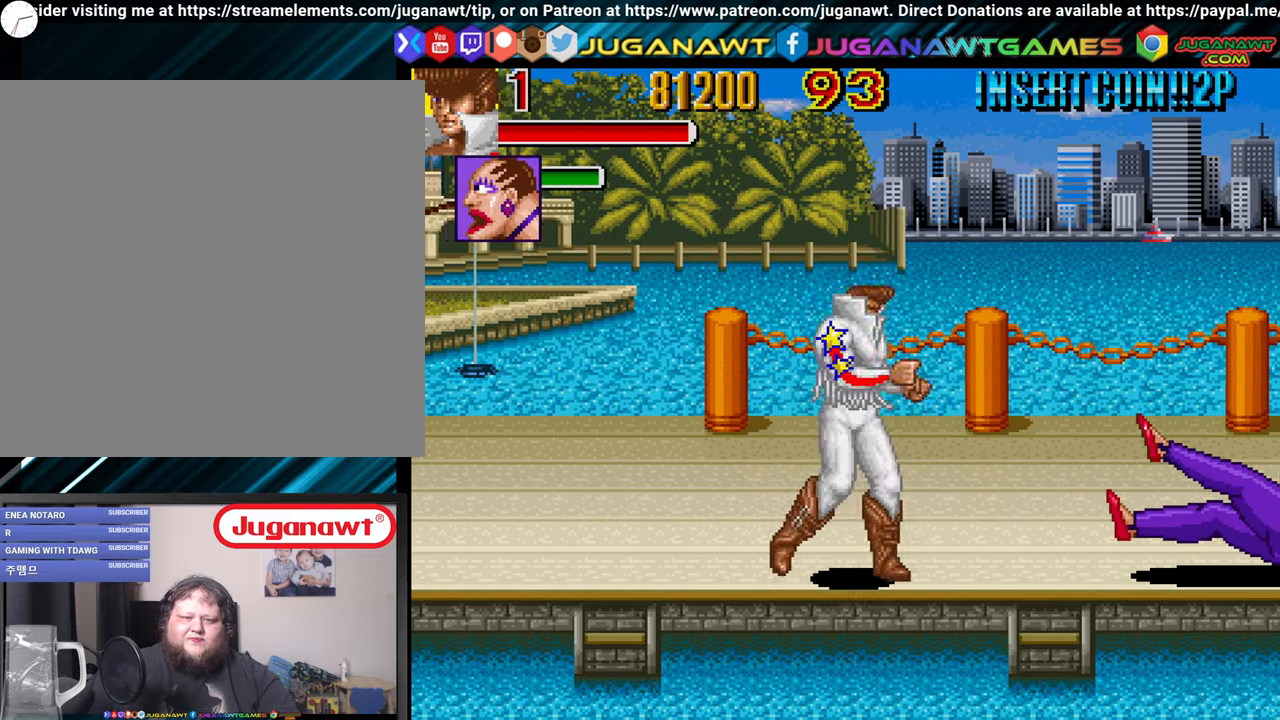
{"buttons": [], "left_stick": "center", "right_stick": "center", "events": [[416, "DPAD_RIGHT", "up"]]}
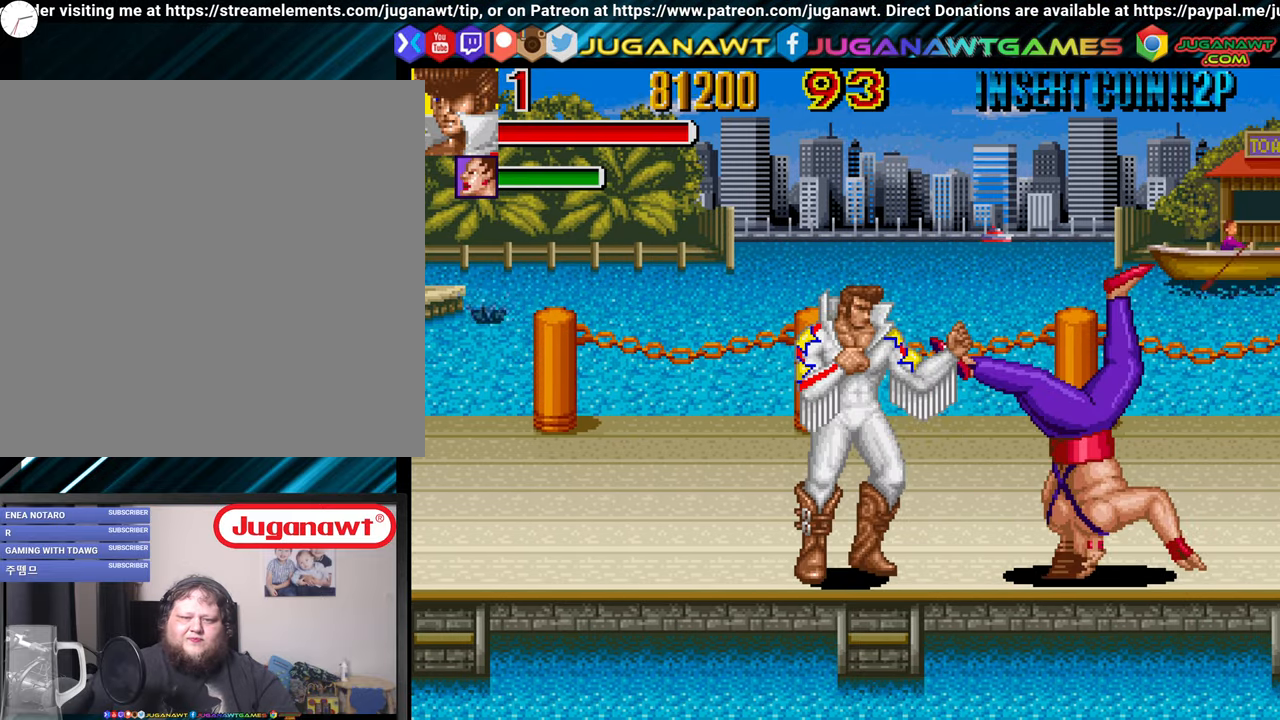
{"buttons": ["X"], "left_stick": "center", "right_stick": "center", "events": [[50, "X", "down"], [150, "X", "up"], [216, "X", "down"], [266, "DPAD_RIGHT", "down"], [333, "X", "up"], [366, "DPAD_RIGHT", "up"], [433, "X", "down"]]}
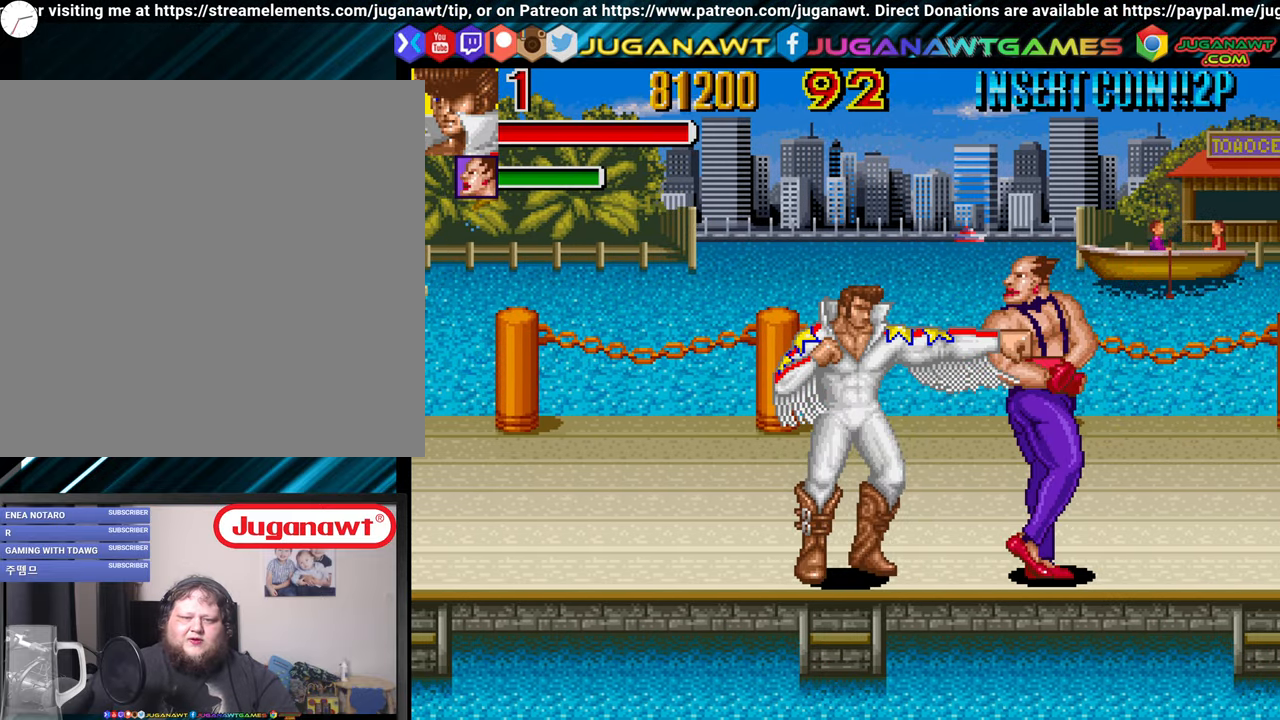
{"buttons": ["X"], "left_stick": "center", "right_stick": "center", "events": [[33, "X", "up"], [116, "X", "down"], [216, "X", "up"], [316, "X", "down"], [400, "X", "up"], [500, "X", "down"]]}
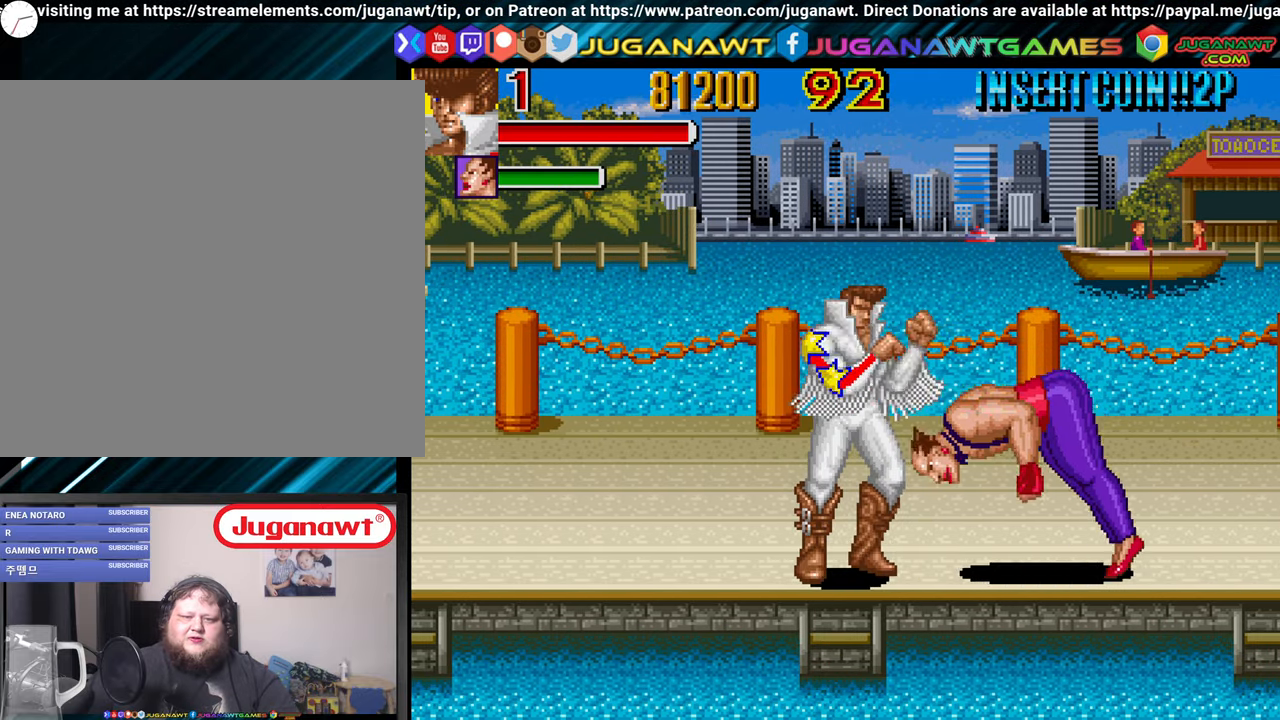
{"buttons": ["DPAD_LEFT"], "left_stick": "center", "right_stick": "center", "events": [[133, "X", "up"], [266, "DPAD_LEFT", "down"], [366, "DPAD_UP", "down"], [500, "DPAD_UP", "up"]]}
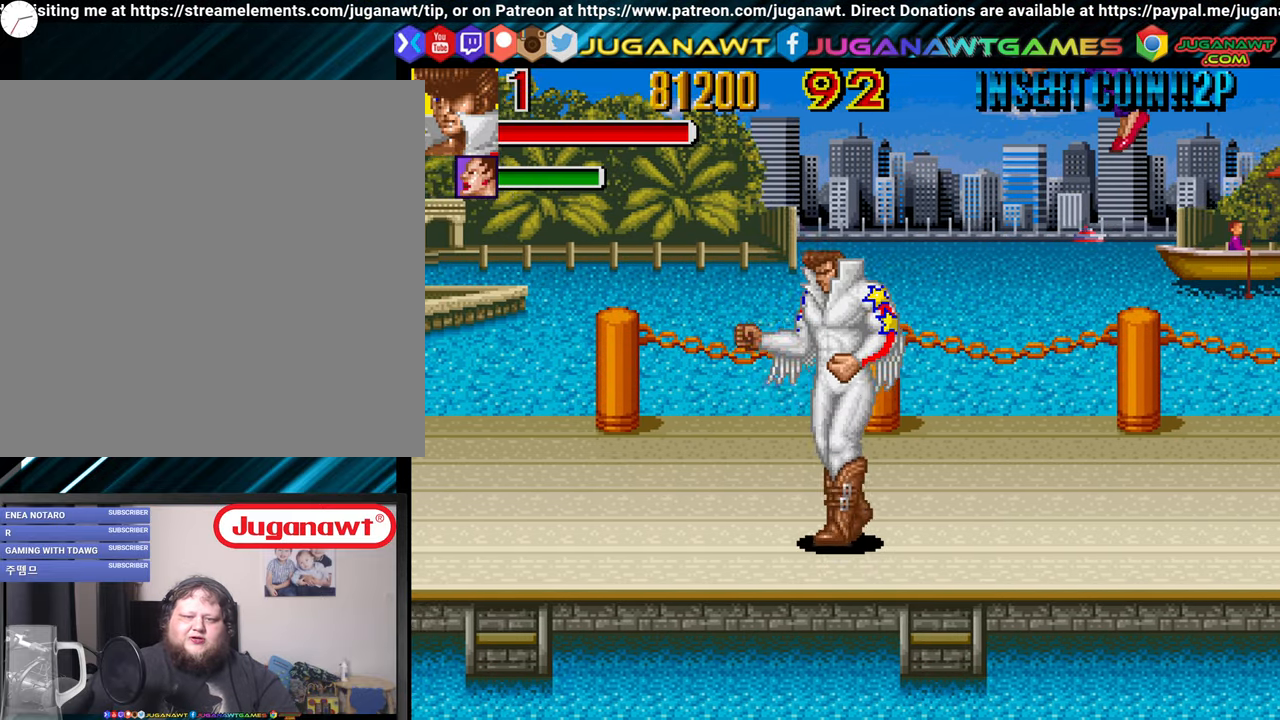
{"buttons": ["DPAD_LEFT"], "left_stick": "center", "right_stick": "center", "events": []}
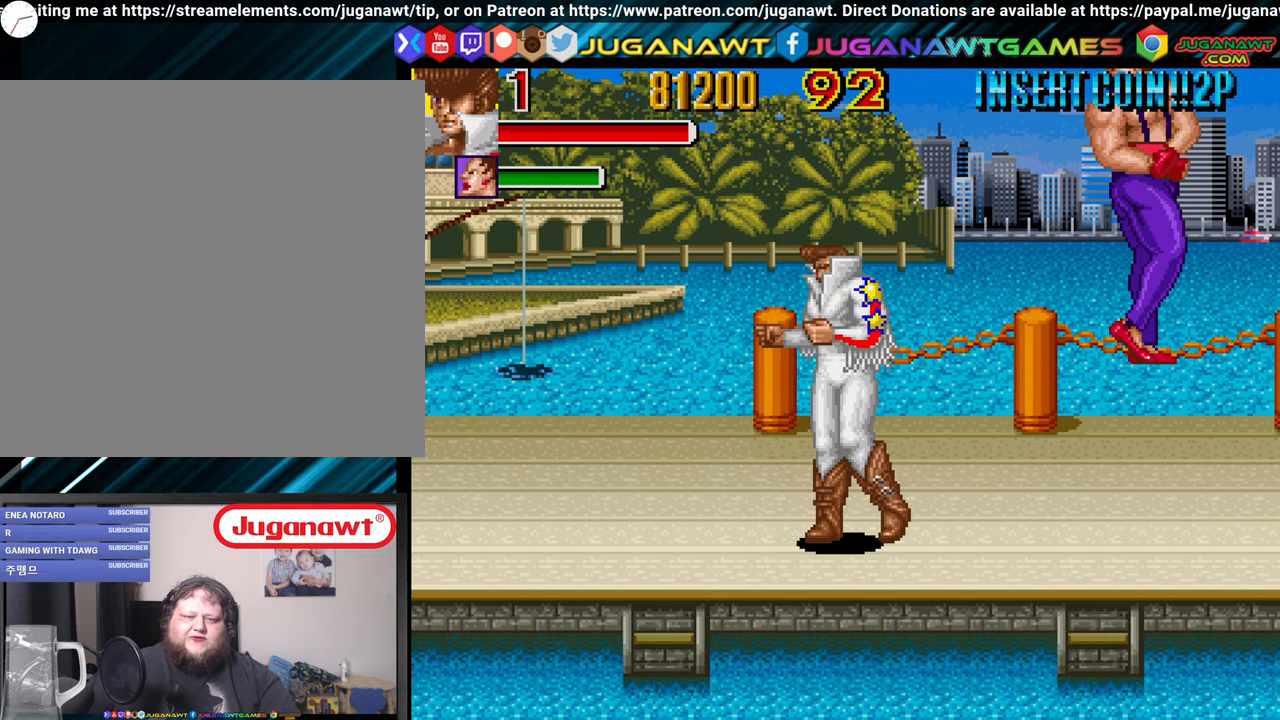
{"buttons": ["DPAD_RIGHT"], "left_stick": "center", "right_stick": "center", "events": [[50, "DPAD_DOWN", "down"], [50, "DPAD_LEFT", "up"], [50, "DPAD_RIGHT", "down"], [166, "DPAD_DOWN", "up"]]}
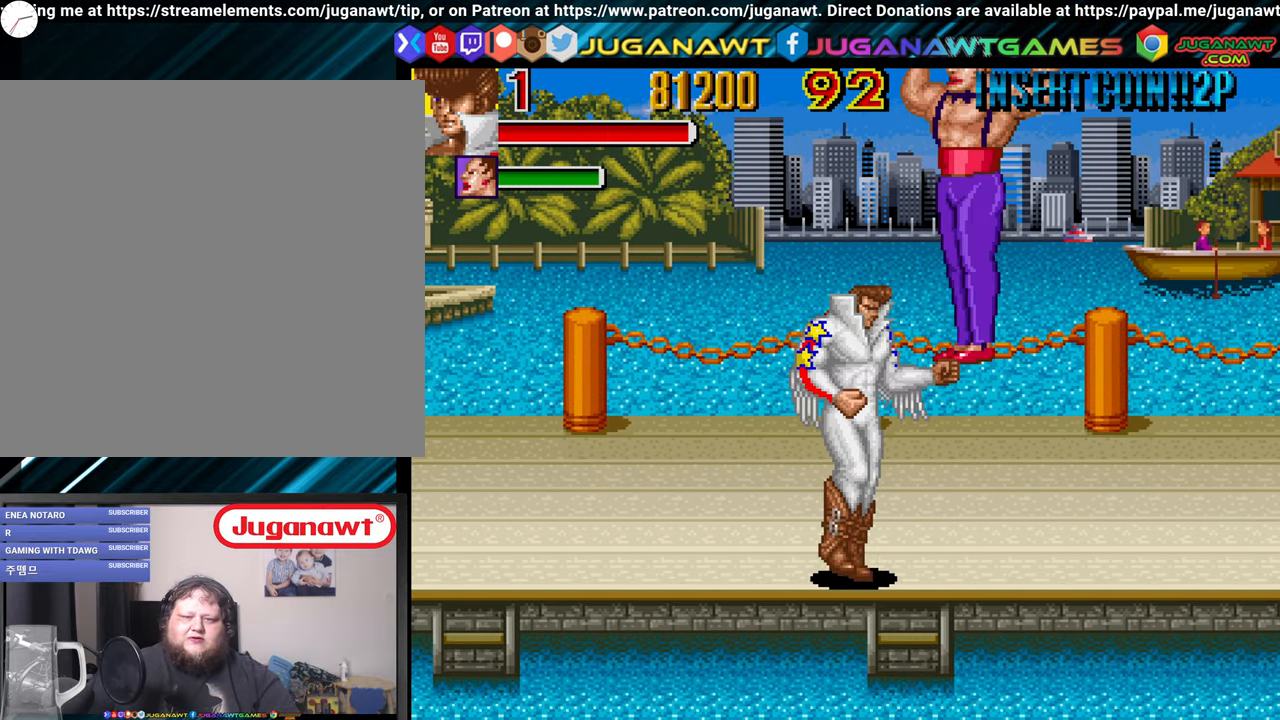
{"buttons": ["DPAD_RIGHT"], "left_stick": "center", "right_stick": "center", "events": []}
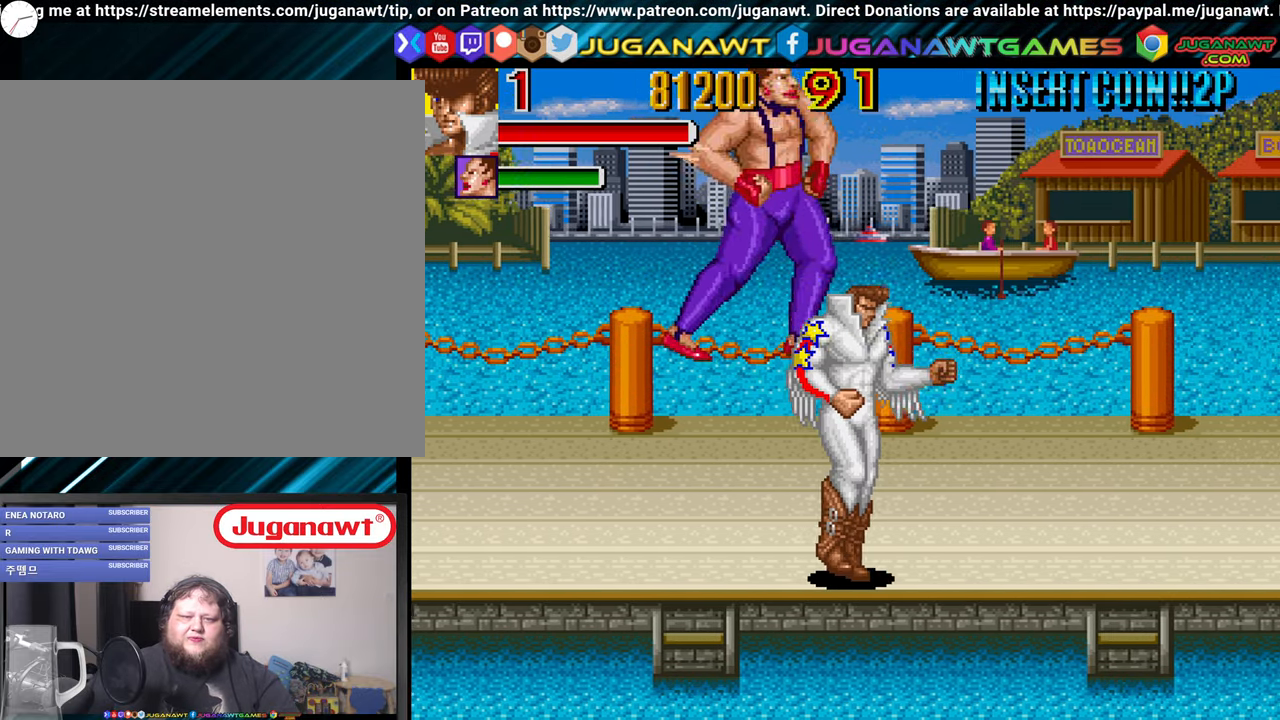
{"buttons": [], "left_stick": "center", "right_stick": "center", "events": [[83, "DPAD_RIGHT", "up"]]}
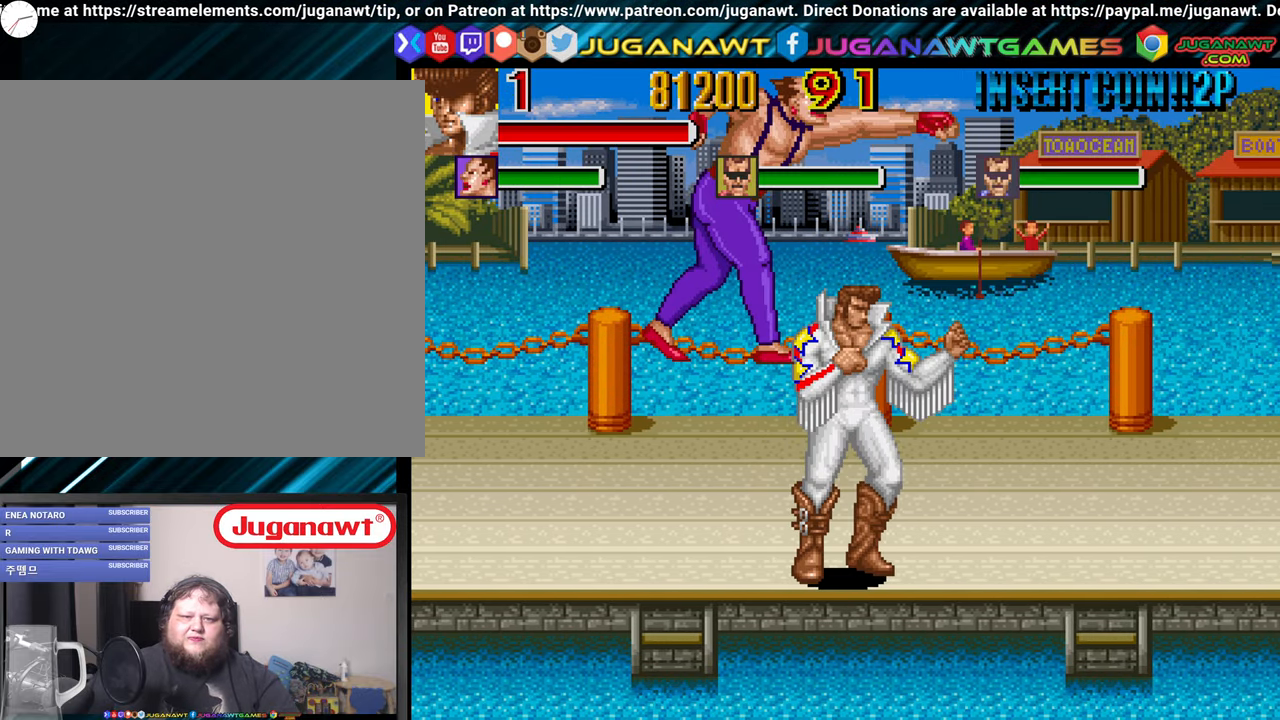
{"buttons": [], "left_stick": "center", "right_stick": "center", "events": []}
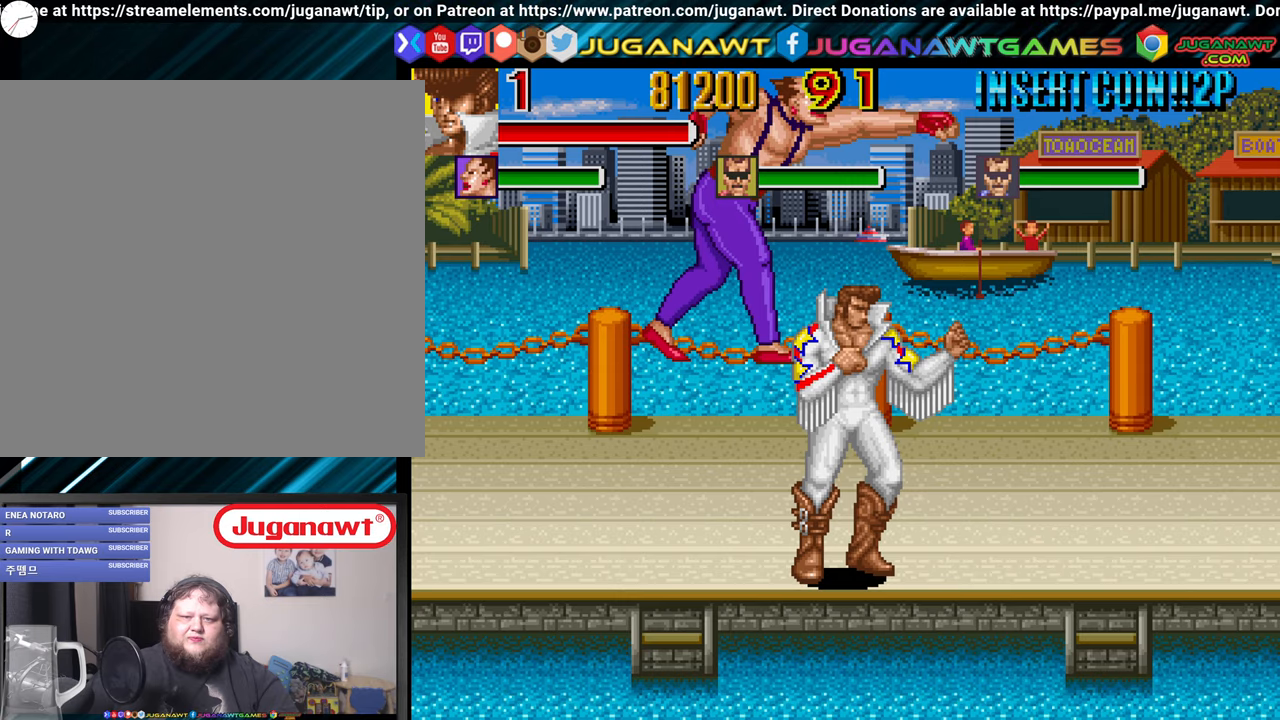
{"buttons": [], "left_stick": "center", "right_stick": "center", "events": []}
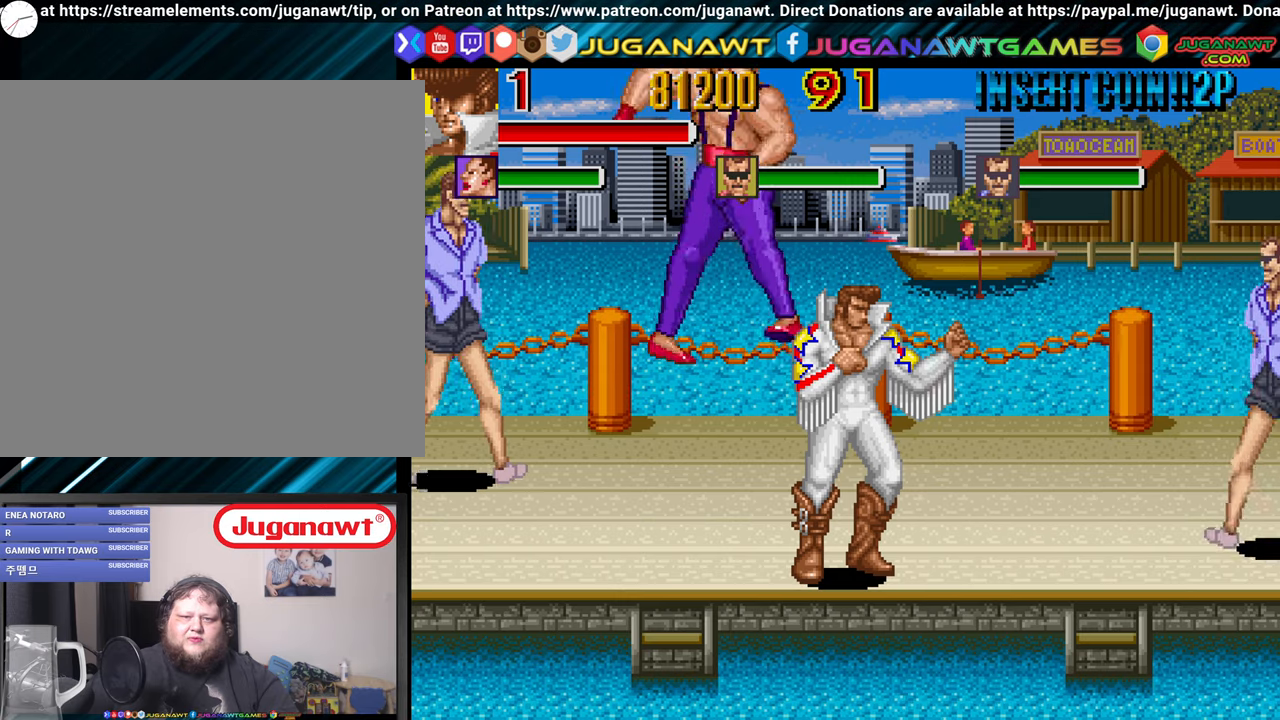
{"buttons": ["X", "DPAD_LEFT"], "left_stick": "center", "right_stick": "center", "events": [[133, "DPAD_LEFT", "down"], [133, "DPAD_UP", "down"], [450, "DPAD_UP", "up"], [450, "X", "down"]]}
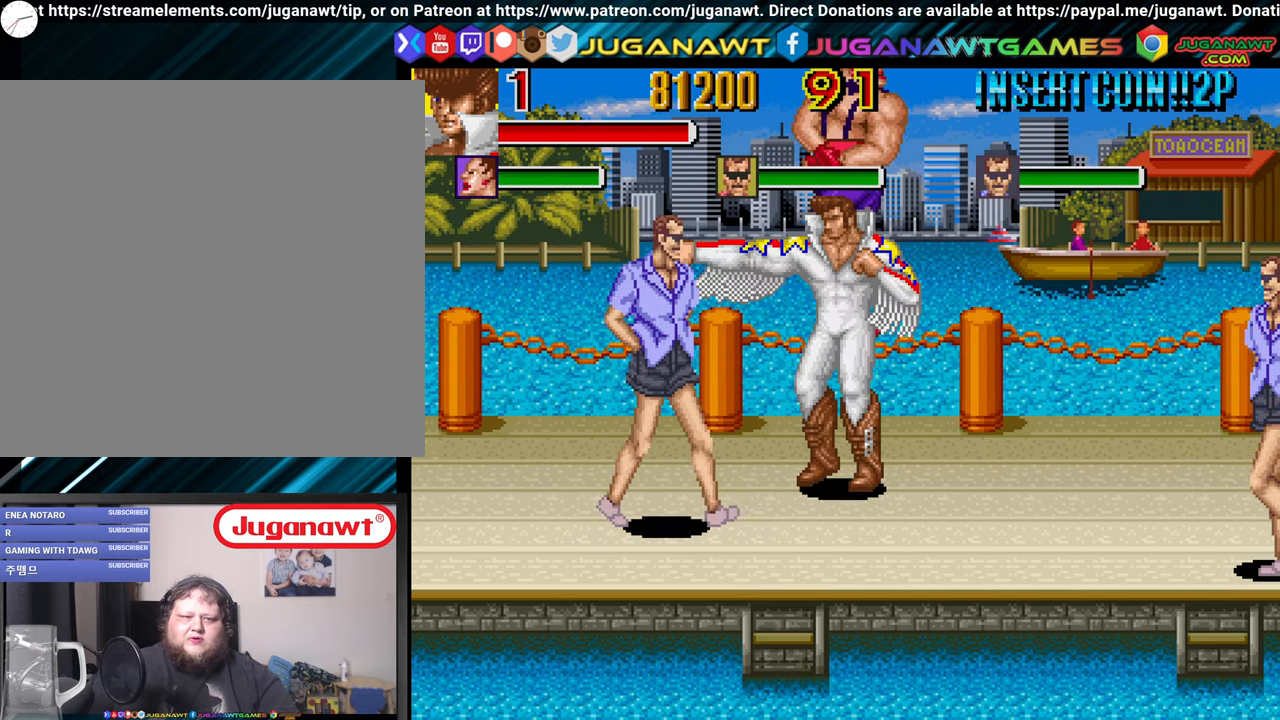
{"buttons": ["DPAD_DOWN"], "left_stick": "center", "right_stick": "center", "events": [[33, "X", "up"], [100, "DPAD_LEFT", "up"], [150, "X", "down"], [250, "X", "up"], [450, "DPAD_DOWN", "down"]]}
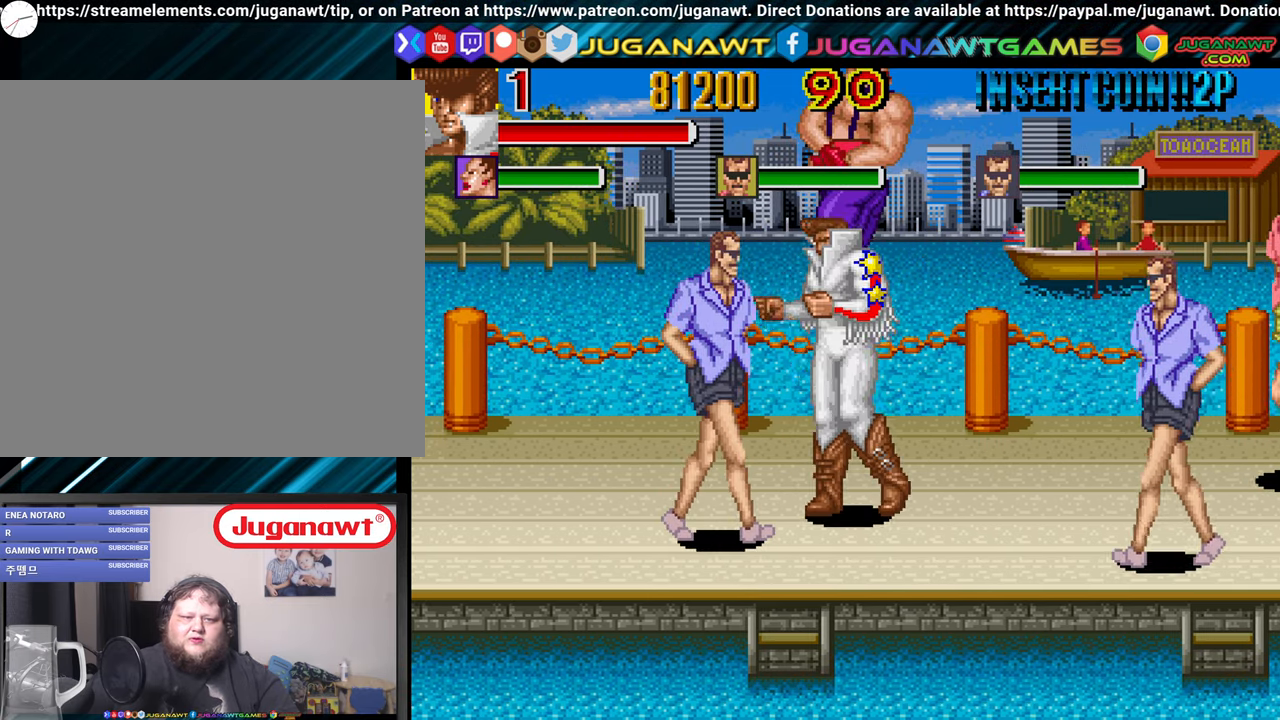
{"buttons": ["X"], "left_stick": "center", "right_stick": "center", "events": [[100, "X", "down"], [167, "DPAD_DOWN", "up"], [217, "X", "up"], [267, "X", "down"], [367, "X", "up"], [467, "X", "down"]]}
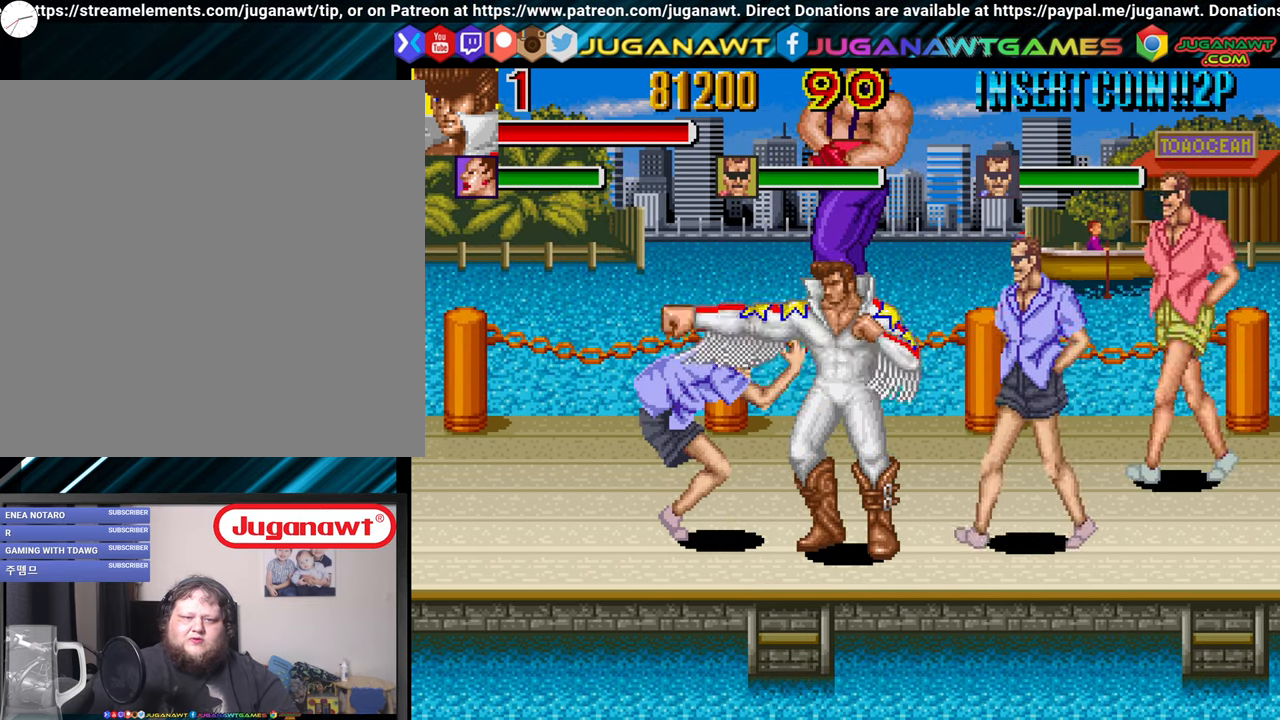
{"buttons": ["DPAD_LEFT"], "left_stick": "center", "right_stick": "center", "events": [[50, "DPAD_DOWN", "down"], [50, "X", "up"], [283, "DPAD_LEFT", "down"], [450, "DPAD_DOWN", "up"]]}
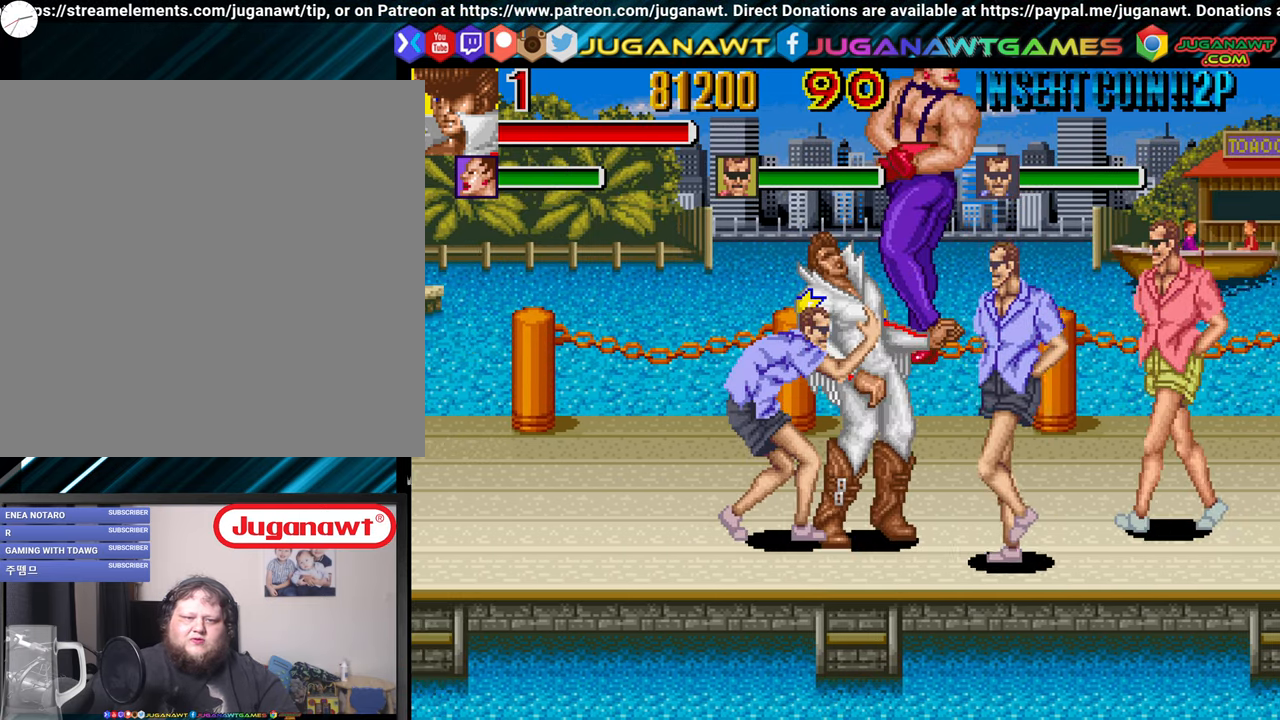
{"buttons": ["A", "X", "DPAD_LEFT"], "left_stick": "center", "right_stick": "center", "events": [[283, "X", "down"], [383, "A", "down"], [433, "A", "up"], [433, "X", "up"], [483, "A", "down"], [483, "X", "down"]]}
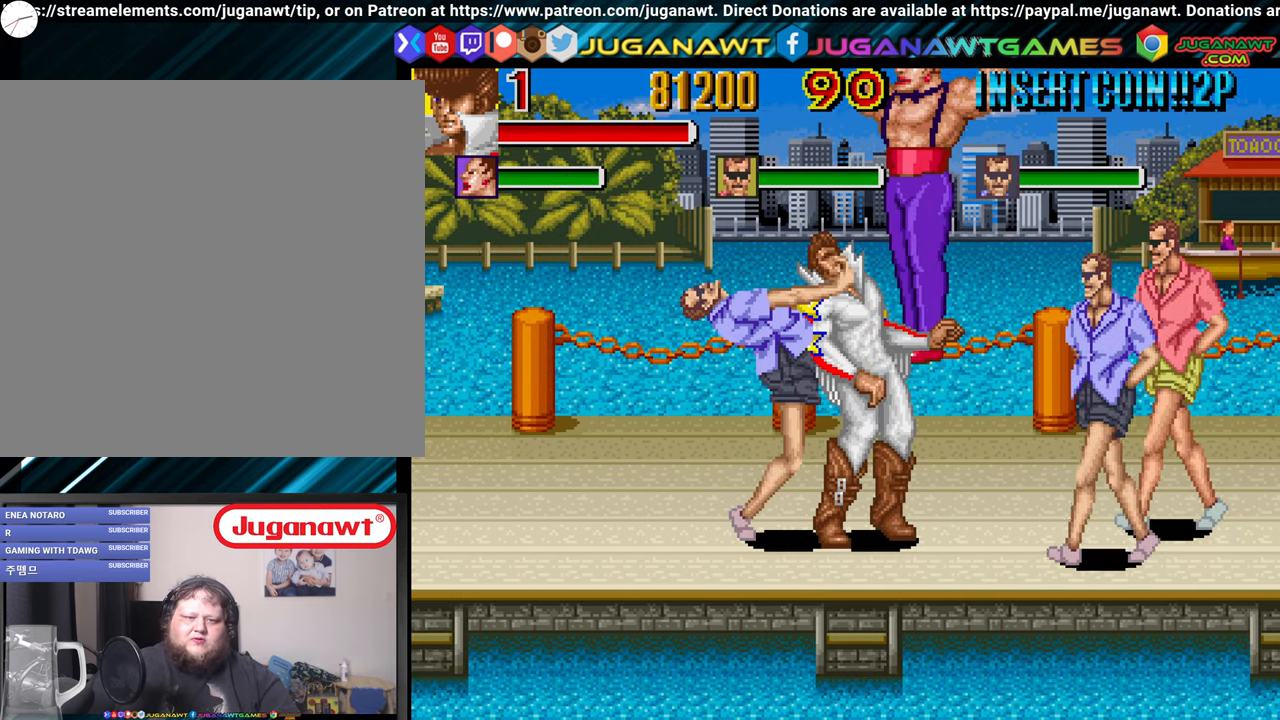
{"buttons": ["A", "X"], "left_stick": "center", "right_stick": "center", "events": [[83, "A", "up"], [83, "X", "up"], [150, "A", "down"], [150, "X", "down"], [200, "DPAD_LEFT", "up"], [200, "DPAD_RIGHT", "down"], [250, "A", "up"], [317, "DPAD_RIGHT", "up"], [317, "X", "up"], [367, "A", "down"], [367, "DPAD_DOWN", "down"], [367, "X", "down"], [433, "A", "up"], [433, "DPAD_RIGHT", "down"], [433, "X", "up"], [483, "A", "down"], [483, "DPAD_DOWN", "up"], [483, "DPAD_RIGHT", "up"], [483, "X", "down"]]}
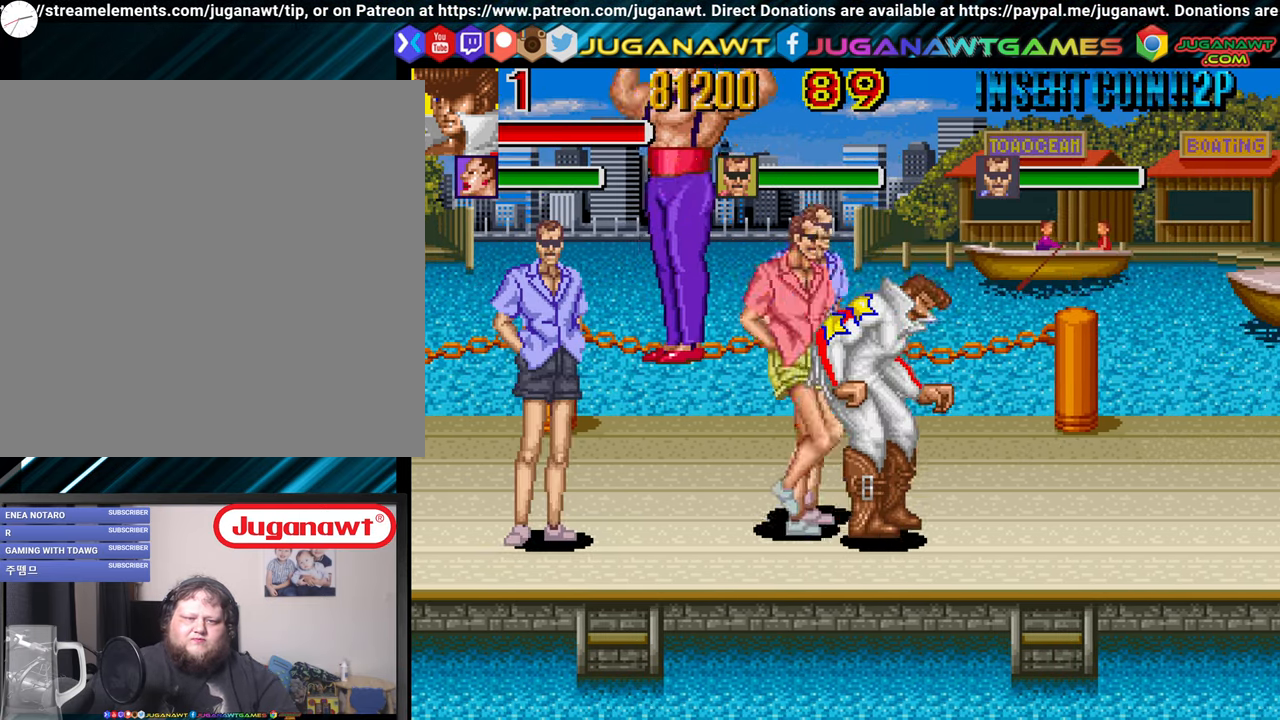
{"buttons": [], "left_stick": "center", "right_stick": "center", "events": [[17, "DPAD_LEFT", "down"], [100, "A", "up"], [100, "DPAD_DOWN", "down"], [100, "DPAD_LEFT", "up"], [100, "DPAD_RIGHT", "down"], [100, "X", "up"], [233, "A", "down"], [233, "DPAD_DOWN", "up"], [233, "DPAD_RIGHT", "up"], [233, "X", "down"], [300, "A", "up"], [300, "X", "up"], [350, "DPAD_RIGHT", "down"], [483, "DPAD_RIGHT", "up"]]}
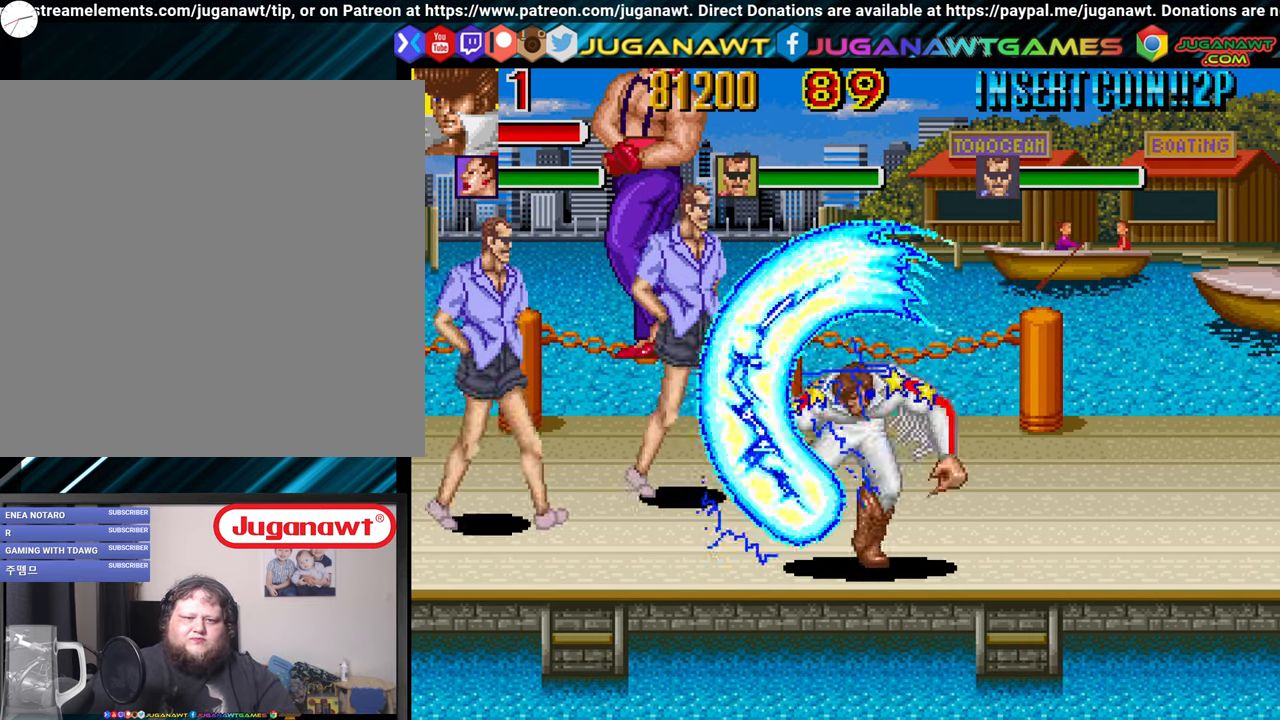
{"buttons": ["X", "DPAD_UP", "DPAD_LEFT"], "left_stick": "center", "right_stick": "center", "events": [[50, "DPAD_LEFT", "down"], [100, "X", "down"], [200, "X", "up"], [433, "DPAD_UP", "down"], [483, "X", "down"]]}
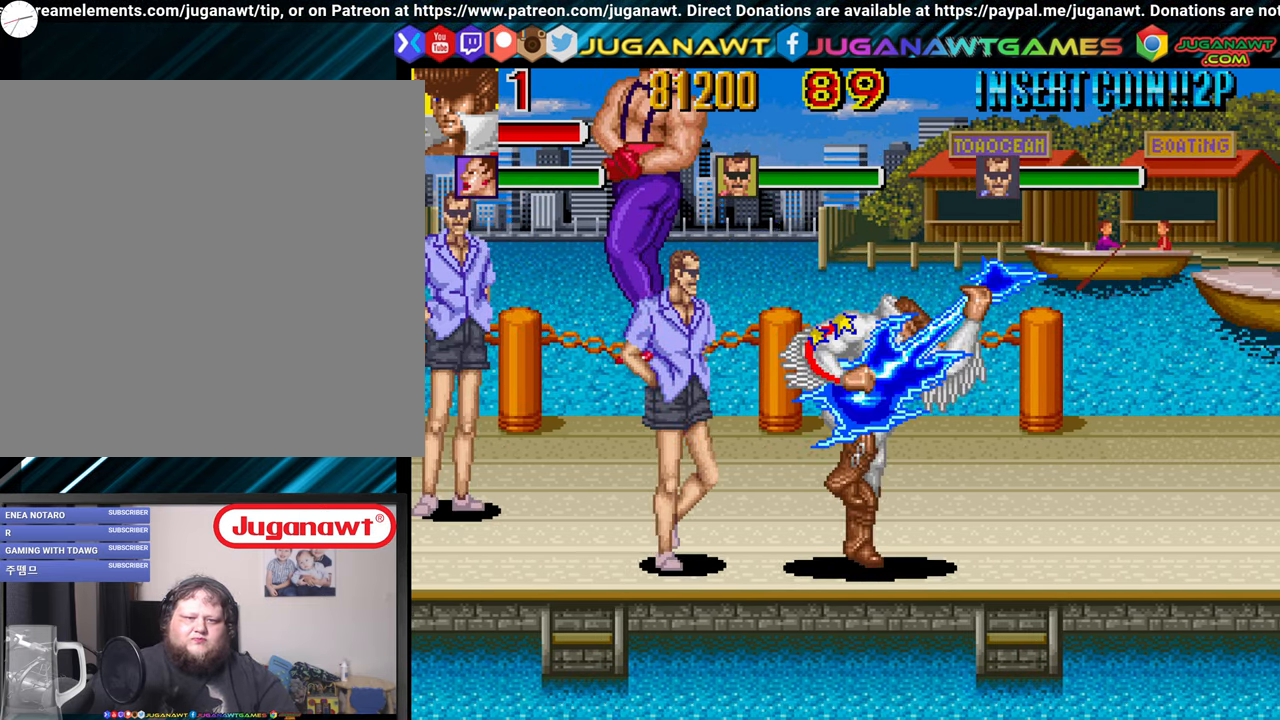
{"buttons": ["DPAD_LEFT"], "left_stick": "center", "right_stick": "center", "events": [[33, "X", "up"], [100, "DPAD_UP", "up"], [150, "X", "down"], [250, "X", "up"], [350, "X", "down"], [433, "X", "up"]]}
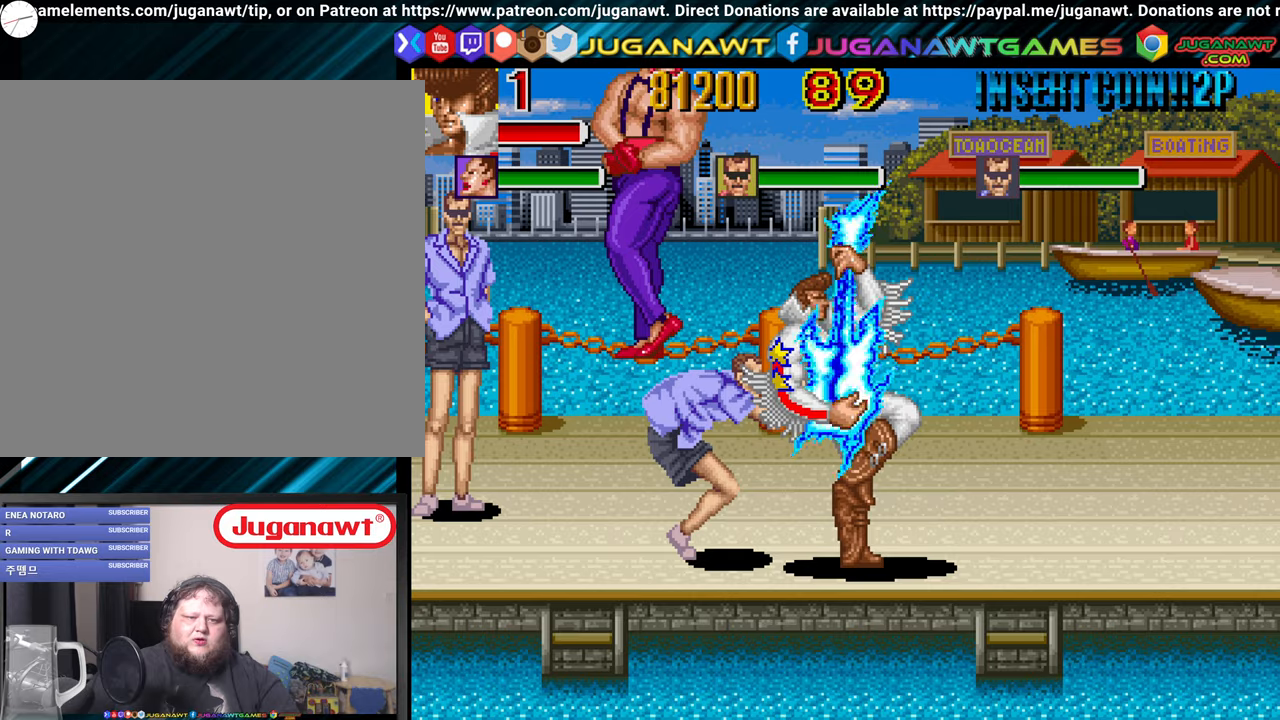
{"buttons": ["X", "DPAD_LEFT"], "left_stick": "center", "right_stick": "center", "events": [[84, "X", "down"], [184, "X", "up"], [284, "X", "down"], [367, "X", "up"], [467, "X", "down"]]}
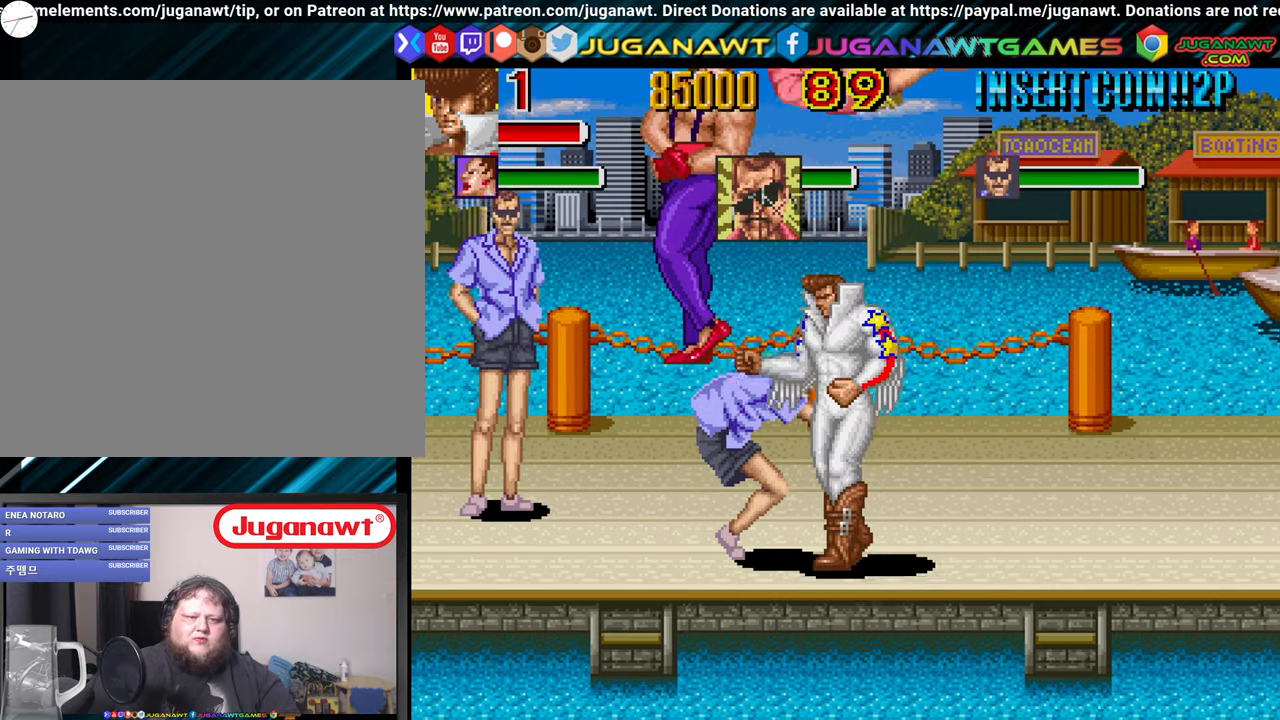
{"buttons": ["DPAD_RIGHT"], "left_stick": "center", "right_stick": "center", "events": [[67, "X", "up"], [100, "DPAD_LEFT", "up"], [200, "X", "down"], [300, "X", "up"], [367, "X", "down"], [467, "DPAD_RIGHT", "down"], [467, "X", "up"]]}
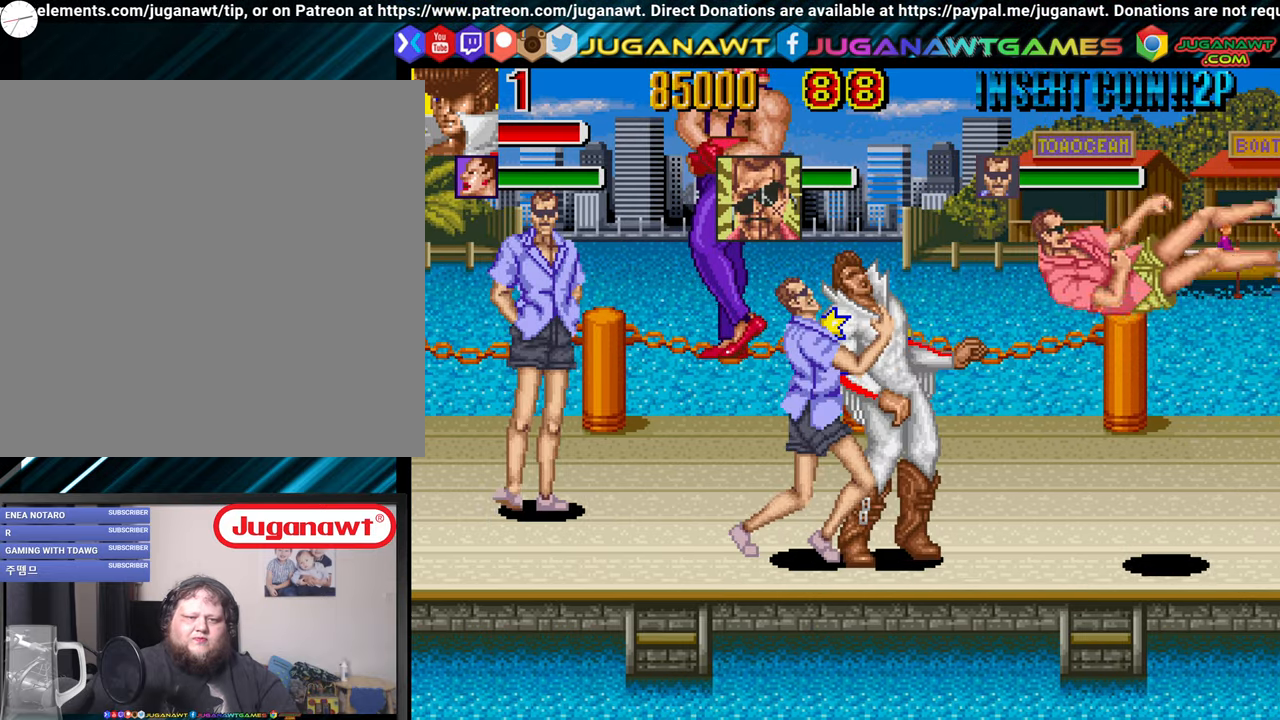
{"buttons": [], "left_stick": "center", "right_stick": "center", "events": [[200, "X", "down"], [250, "DPAD_RIGHT", "up"], [317, "DPAD_LEFT", "down"], [317, "X", "up"], [367, "X", "down"], [417, "A", "down"], [484, "A", "up"], [484, "DPAD_LEFT", "up"], [484, "X", "up"]]}
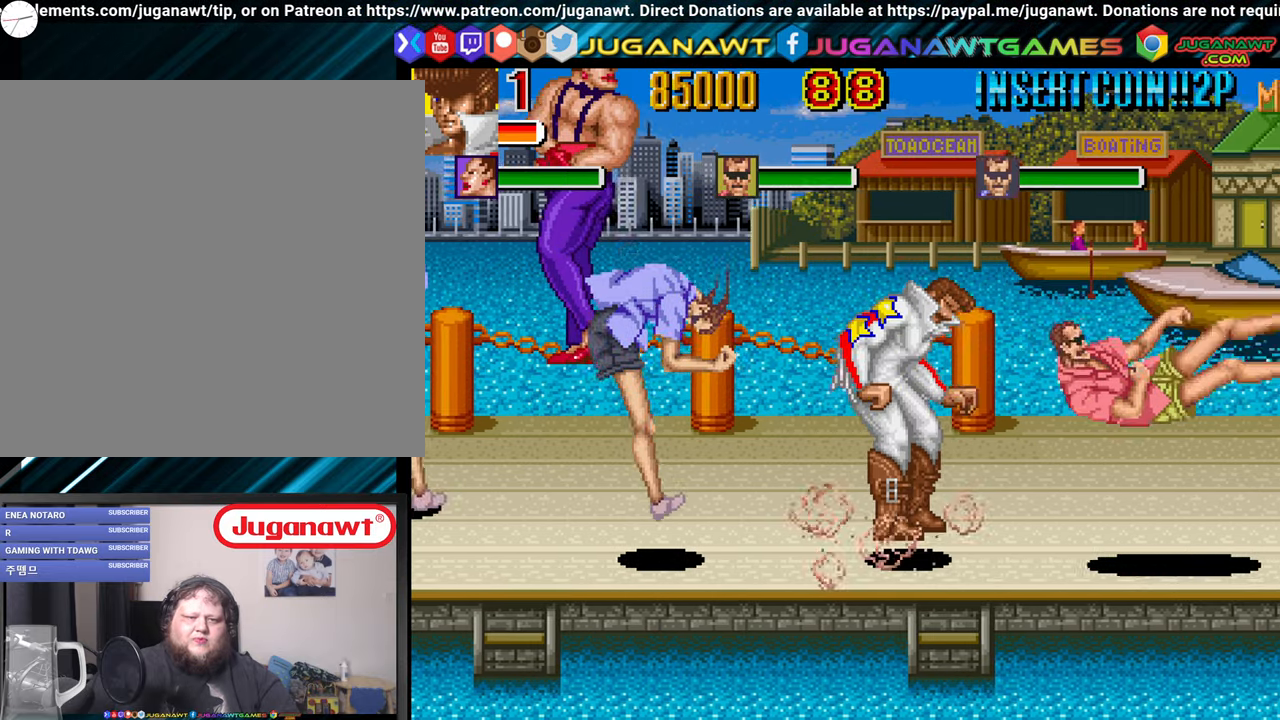
{"buttons": [], "left_stick": "center", "right_stick": "center", "events": [[34, "A", "down"], [34, "X", "down"], [84, "DPAD_LEFT", "down"], [117, "DPAD_UP", "down"], [184, "A", "up"], [184, "DPAD_UP", "up"], [184, "X", "up"], [267, "DPAD_UP", "down"], [367, "DPAD_LEFT", "up"], [367, "X", "down"], [467, "DPAD_UP", "up"], [467, "X", "up"]]}
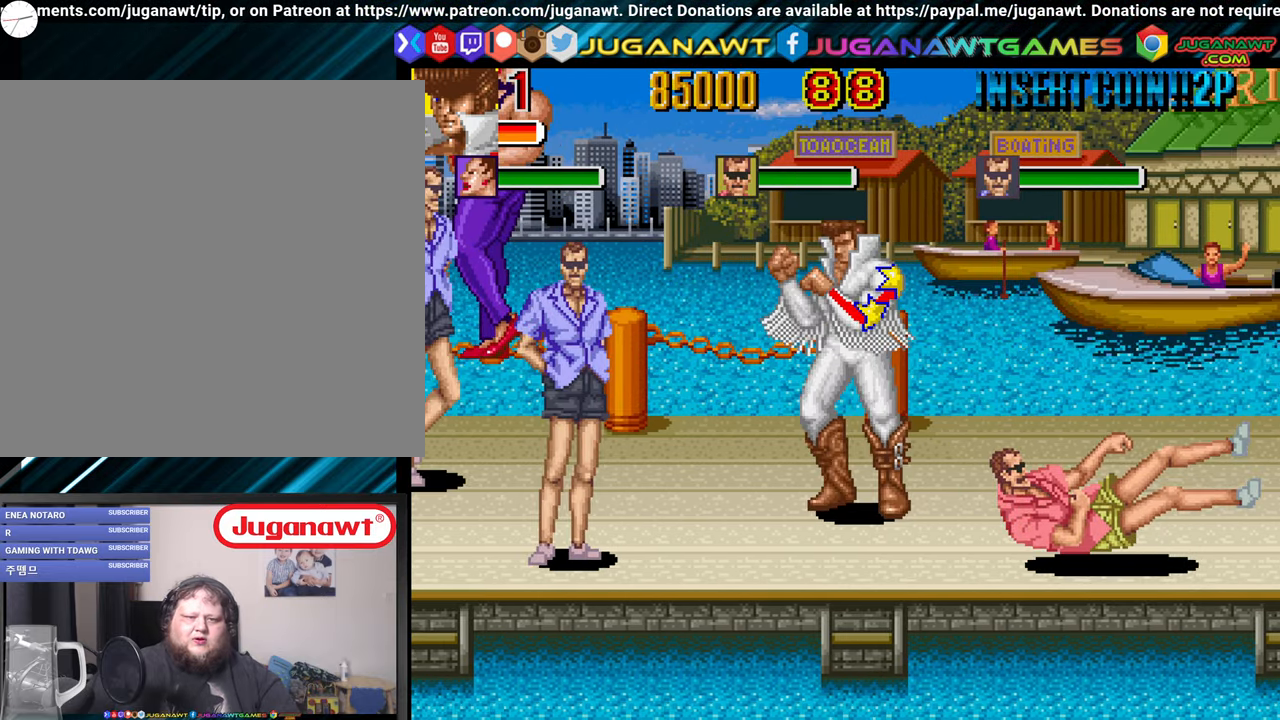
{"buttons": ["DPAD_DOWN"], "left_stick": "center", "right_stick": "center", "events": [[34, "DPAD_RIGHT", "down"], [100, "DPAD_UP", "down"], [384, "DPAD_UP", "up"], [467, "DPAD_DOWN", "down"], [467, "DPAD_RIGHT", "up"]]}
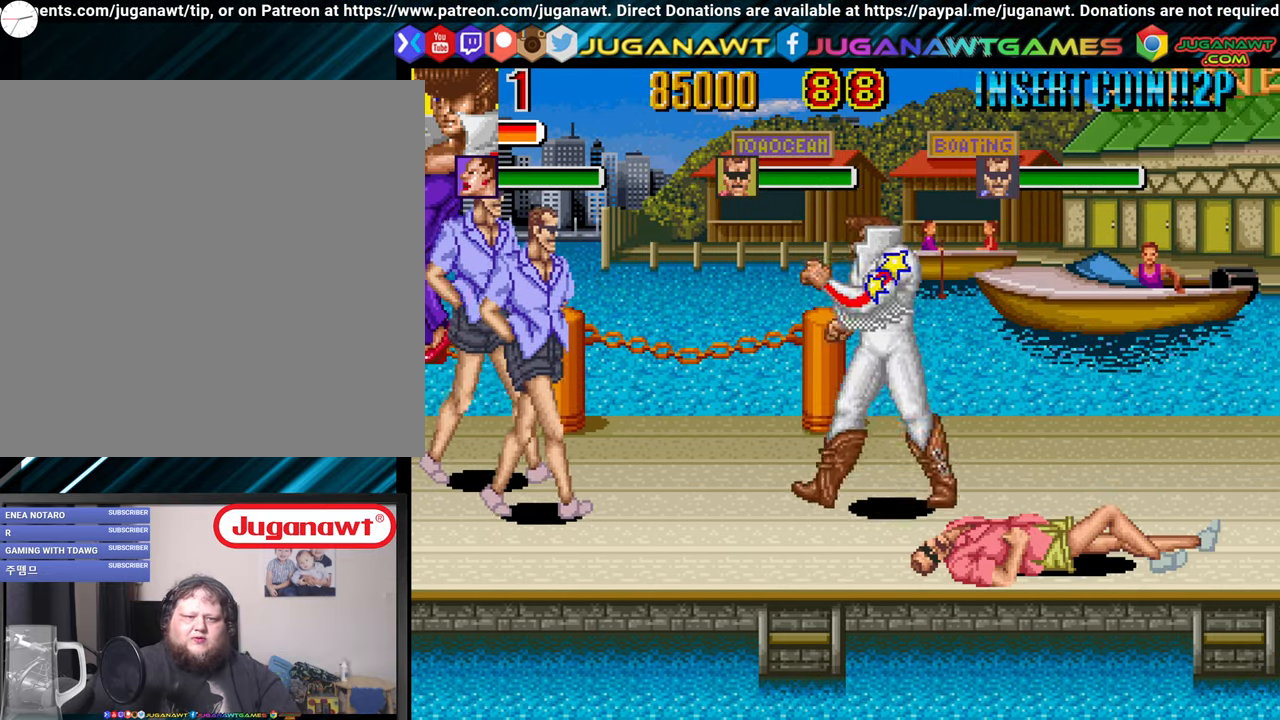
{"buttons": ["X"], "left_stick": "center", "right_stick": "center", "events": [[34, "DPAD_LEFT", "down"], [84, "DPAD_DOWN", "up"], [350, "X", "down"], [450, "DPAD_LEFT", "up"], [450, "X", "up"], [500, "X", "down"]]}
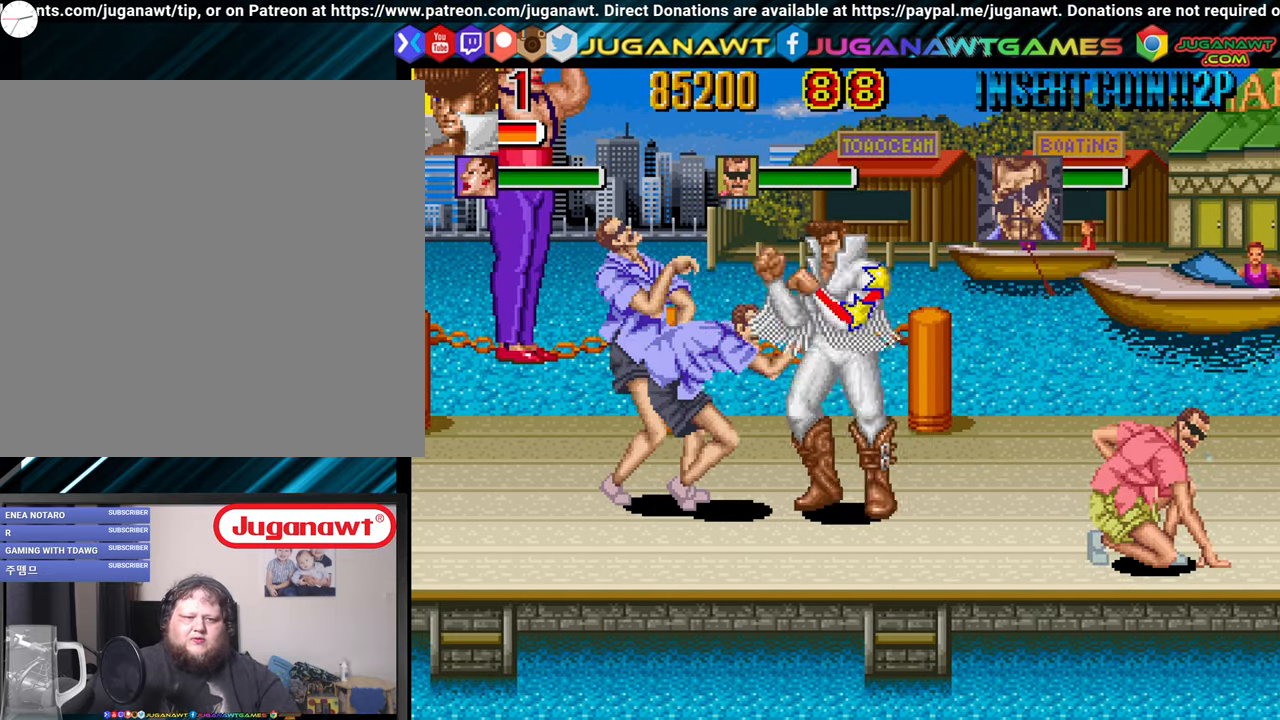
{"buttons": ["DPAD_DOWN"], "left_stick": "center", "right_stick": "center", "events": [[100, "X", "up"], [184, "X", "down"], [284, "X", "up"], [384, "X", "down"], [450, "DPAD_DOWN", "down"], [450, "X", "up"]]}
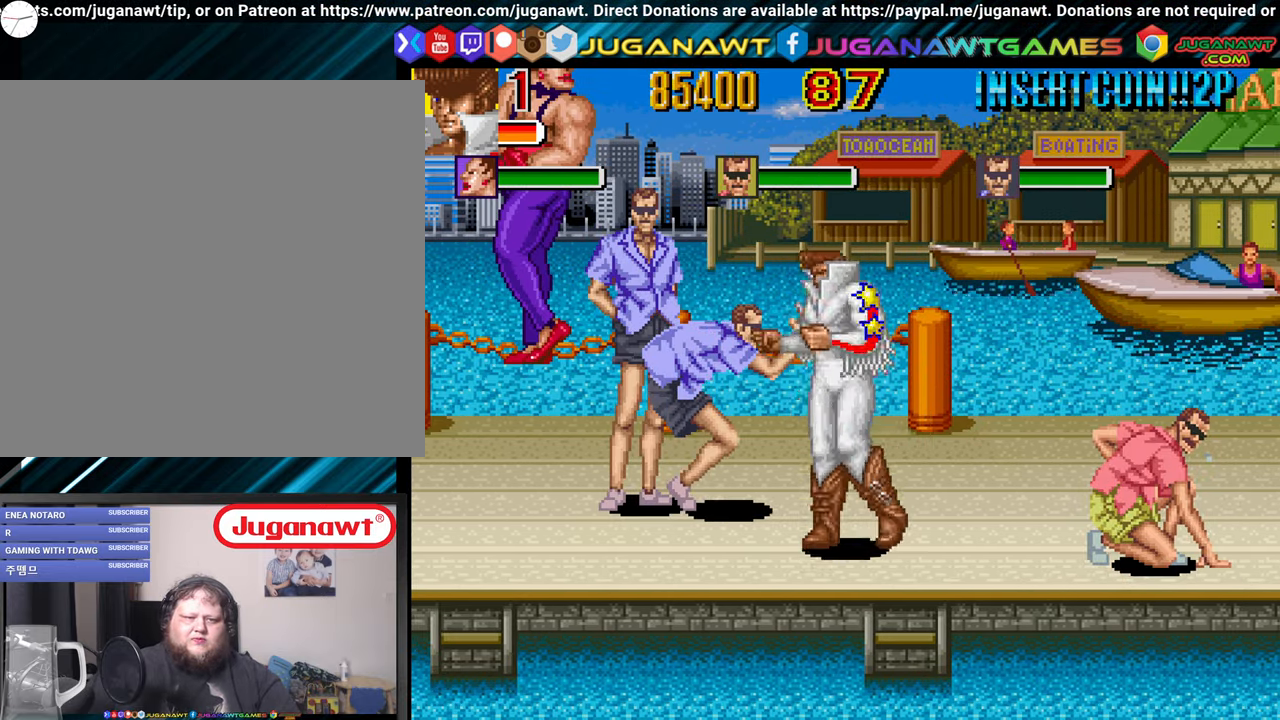
{"buttons": ["DPAD_LEFT"], "left_stick": "center", "right_stick": "center", "events": [[217, "DPAD_LEFT", "down"], [334, "DPAD_DOWN", "up"]]}
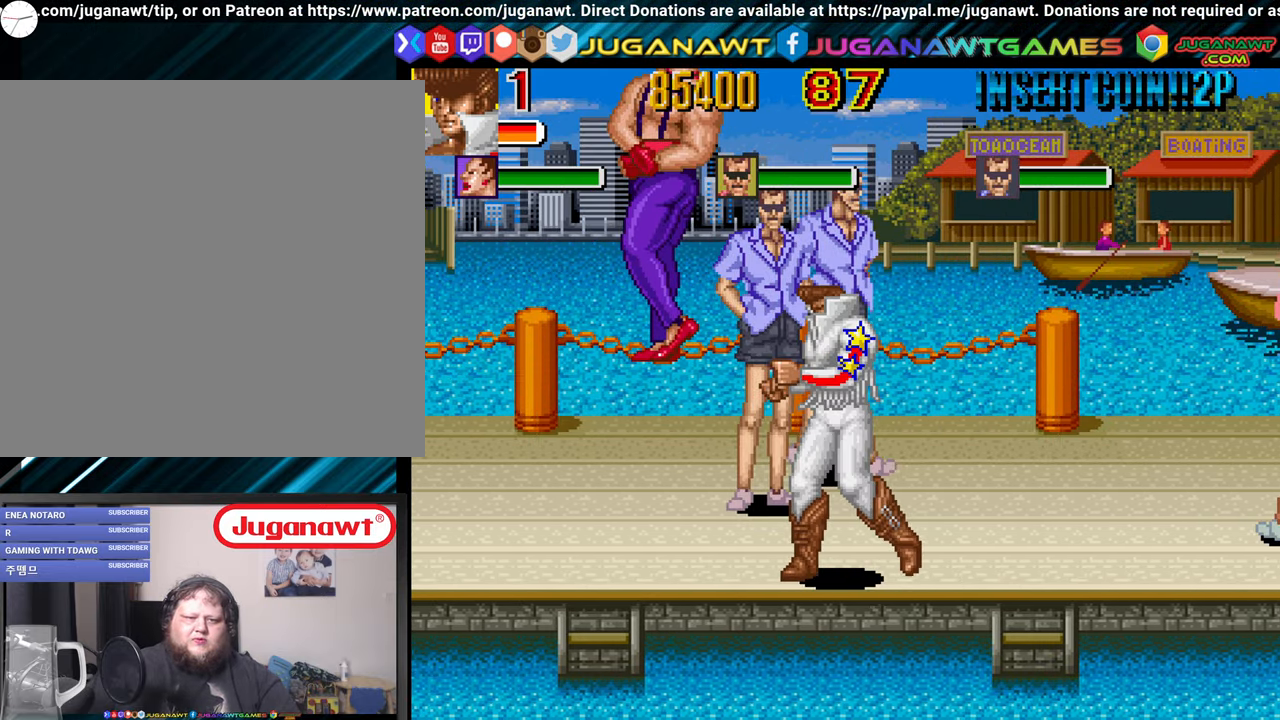
{"buttons": ["DPAD_UP", "DPAD_LEFT"], "left_stick": "center", "right_stick": "center", "events": [[434, "DPAD_UP", "down"]]}
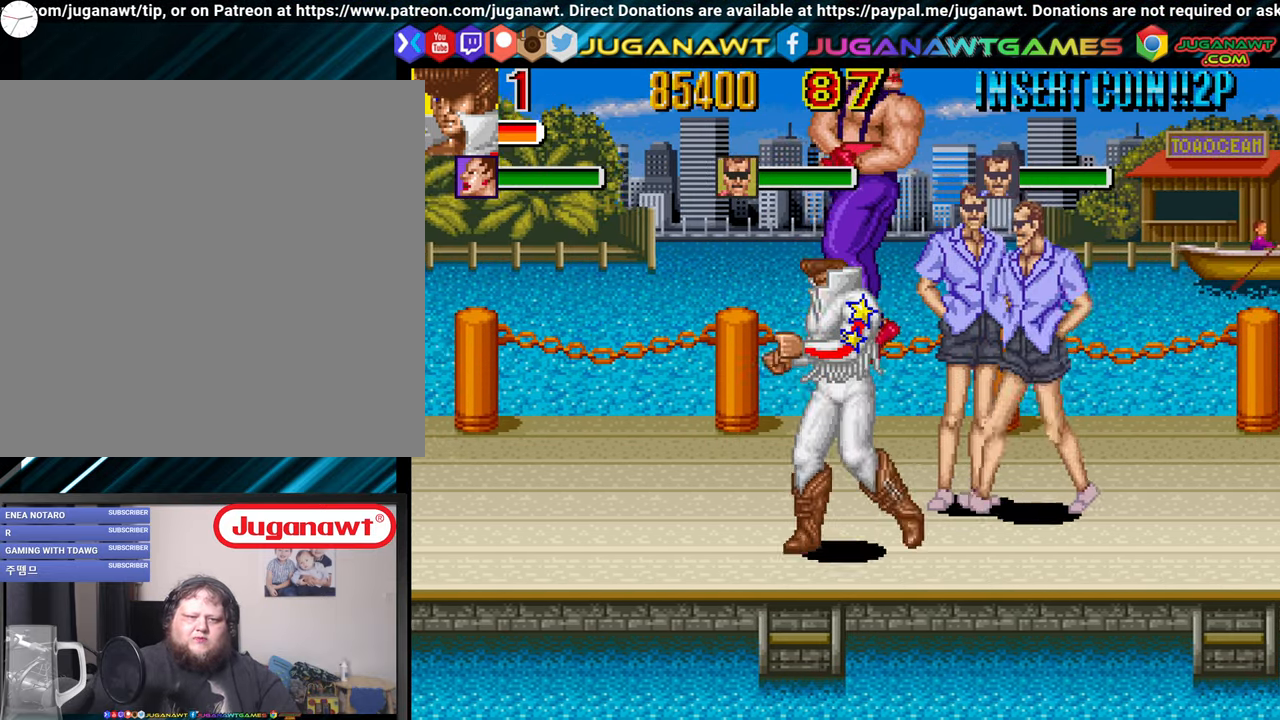
{"buttons": [], "left_stick": "center", "right_stick": "center", "events": [[284, "DPAD_UP", "up"], [384, "DPAD_DOWN", "down"], [384, "DPAD_LEFT", "up"], [384, "DPAD_RIGHT", "down"], [434, "DPAD_DOWN", "up"], [434, "X", "down"], [500, "DPAD_RIGHT", "up"], [500, "X", "up"]]}